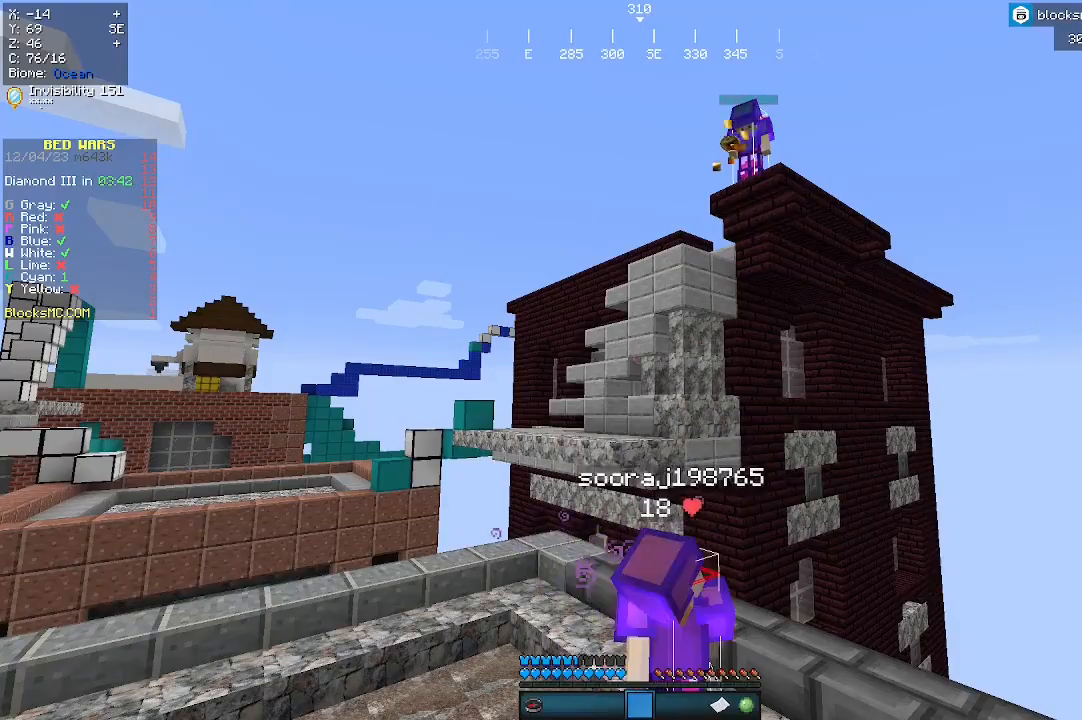
Gameplay with keyboard and mouse; each line is a JSON object with the keys and mouse buttons held at the frame after it. "events" lists presses ("down") and releases ("up") of "a", "d", "s", "w", "mouse_left" and "mouse_right" between this image and that frame as [ms after this image, input, new state], when the widget could be followed in between. "mouse_left", "mouse_right" = the "left", "right" buttons of the "mouse" list. No other keys are recorded. Fast repeated clicks can show as one long hold. Mouse movement is not recorded.
{"keys": [], "mouse": [], "events": []}
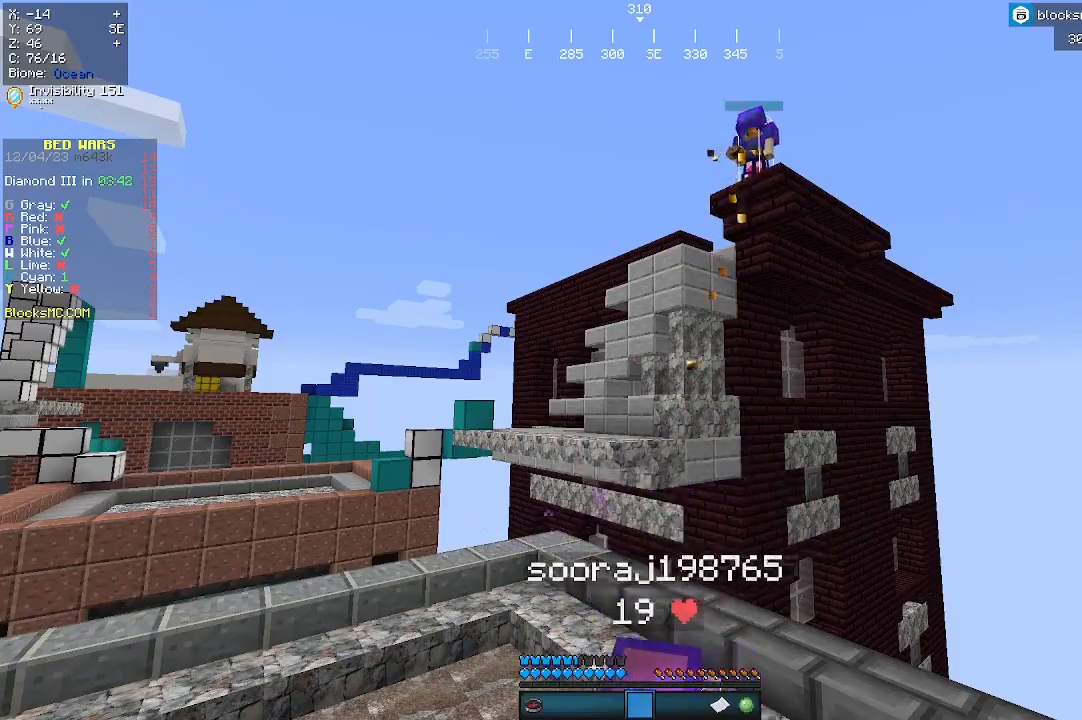
{"keys": [], "mouse": [], "events": []}
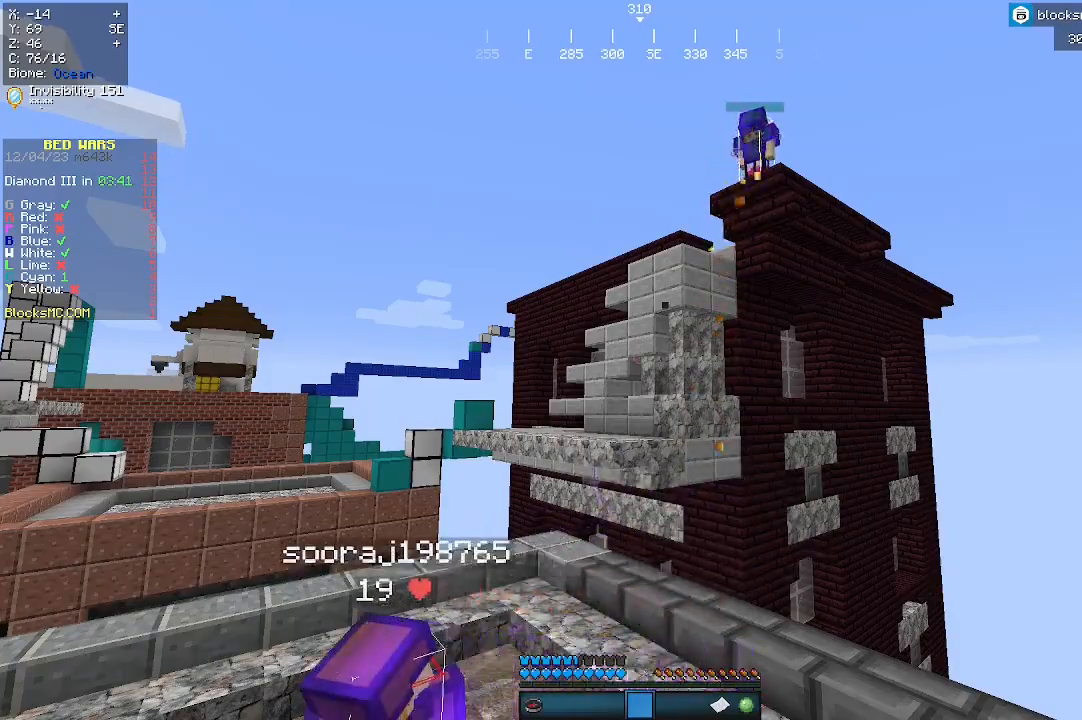
{"keys": [], "mouse": [], "events": [[200, "w", "down"], [367, "w", "up"]]}
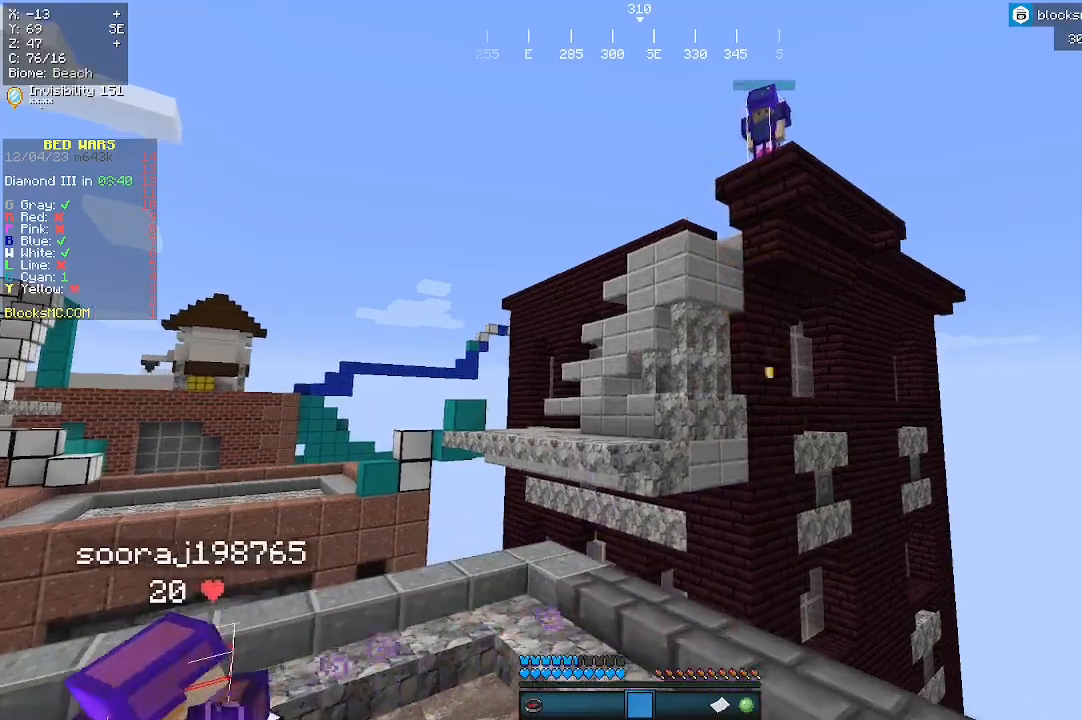
{"keys": [], "mouse": [], "events": []}
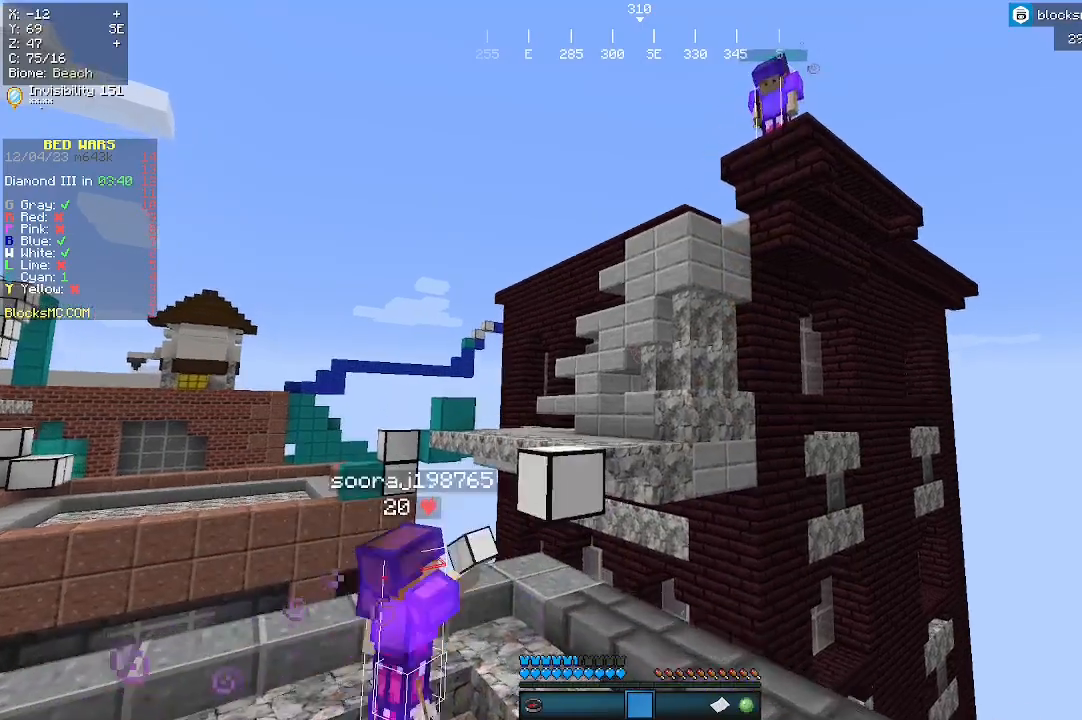
{"keys": [], "mouse": [], "events": []}
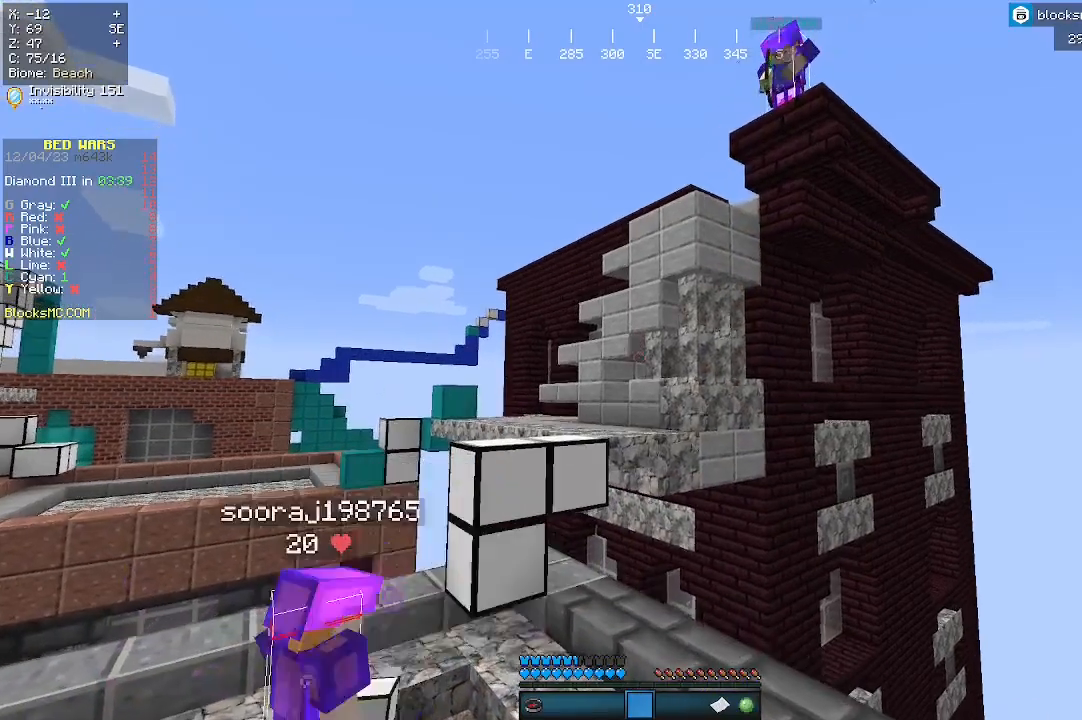
{"keys": [], "mouse": [], "events": []}
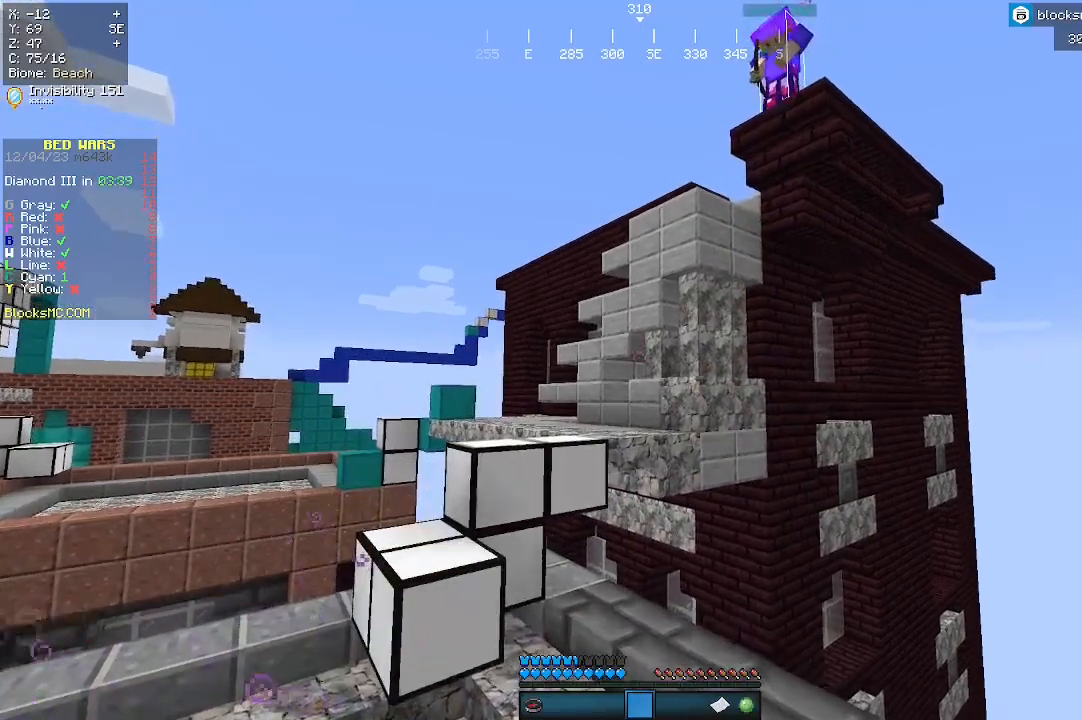
{"keys": ["s"], "mouse": [], "events": [[333, "s", "down"]]}
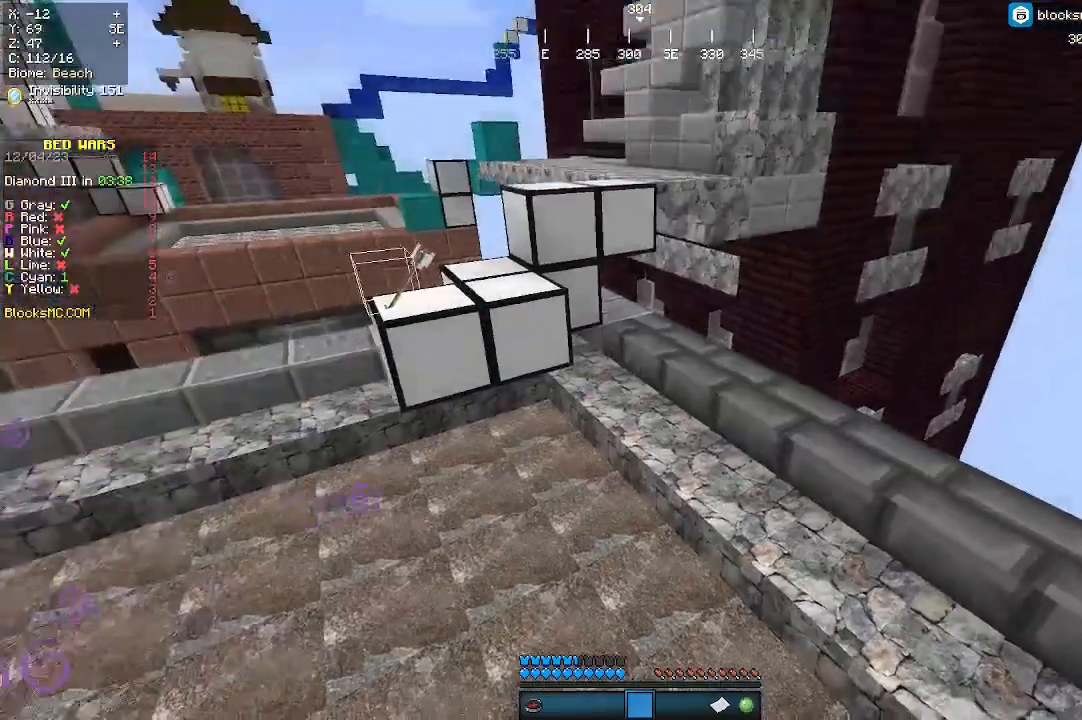
{"keys": [], "mouse": [], "events": [[67, "s", "up"]]}
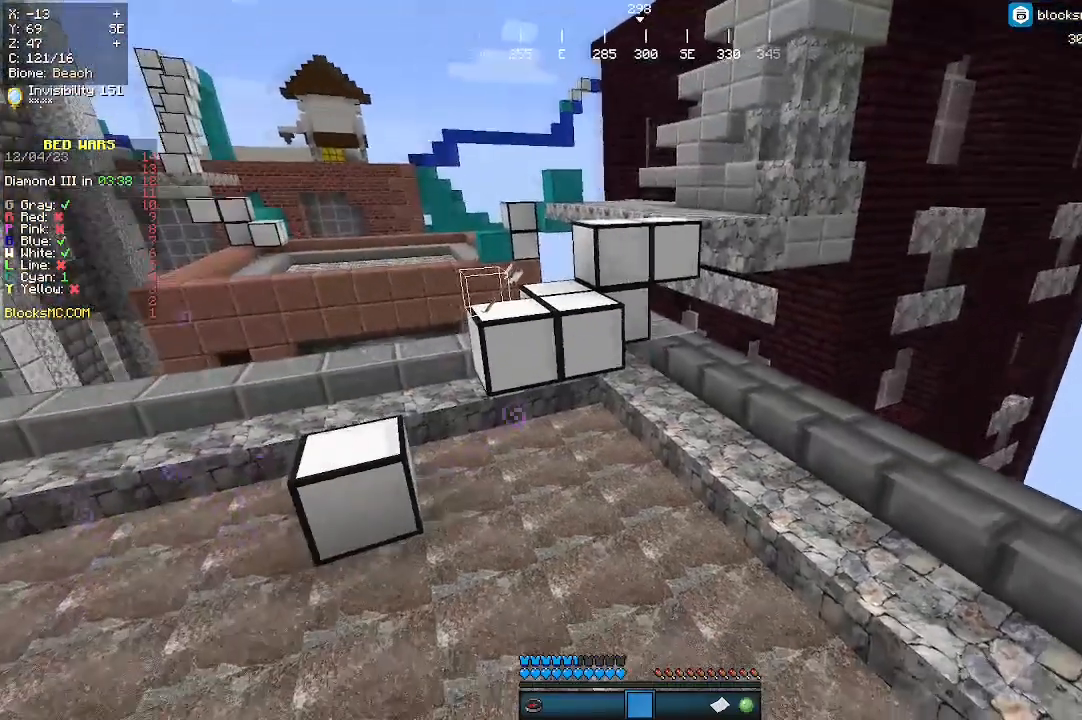
{"keys": [], "mouse": [], "events": []}
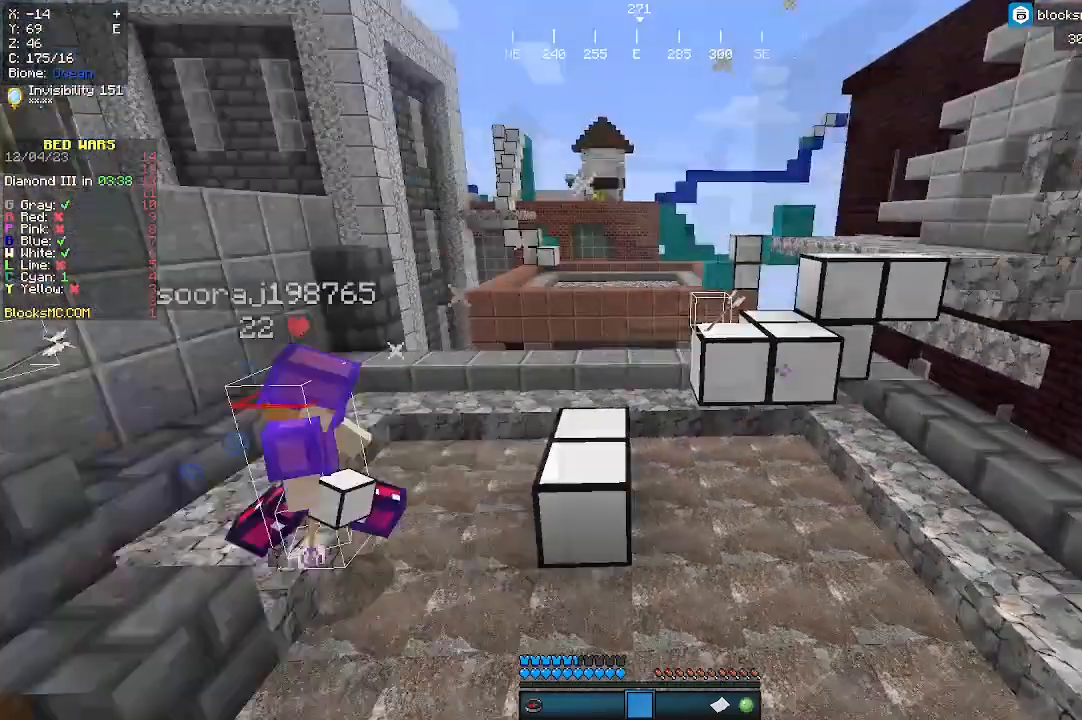
{"keys": [], "mouse": [], "events": []}
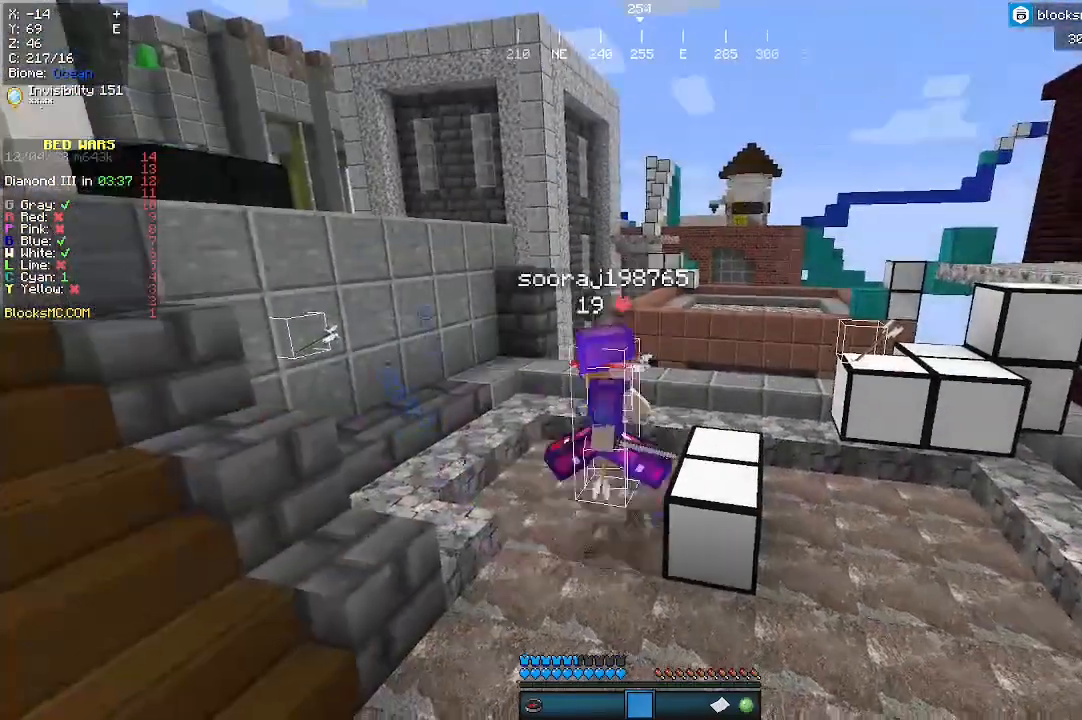
{"keys": [], "mouse": [], "events": []}
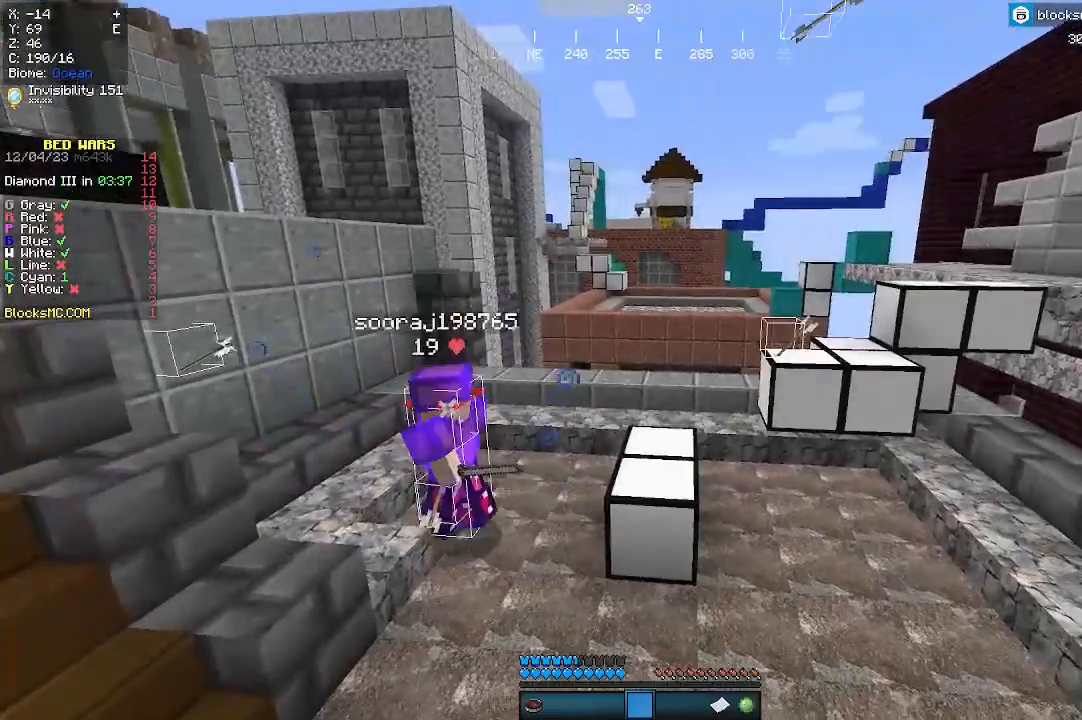
{"keys": [], "mouse": [], "events": []}
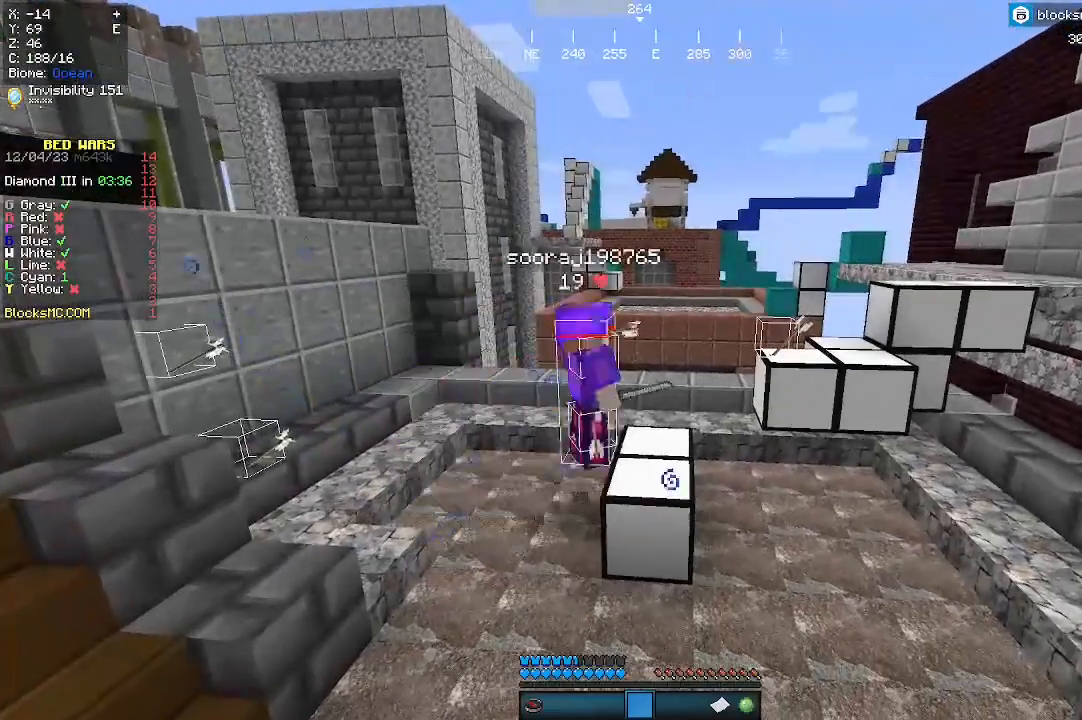
{"keys": [], "mouse": [], "events": []}
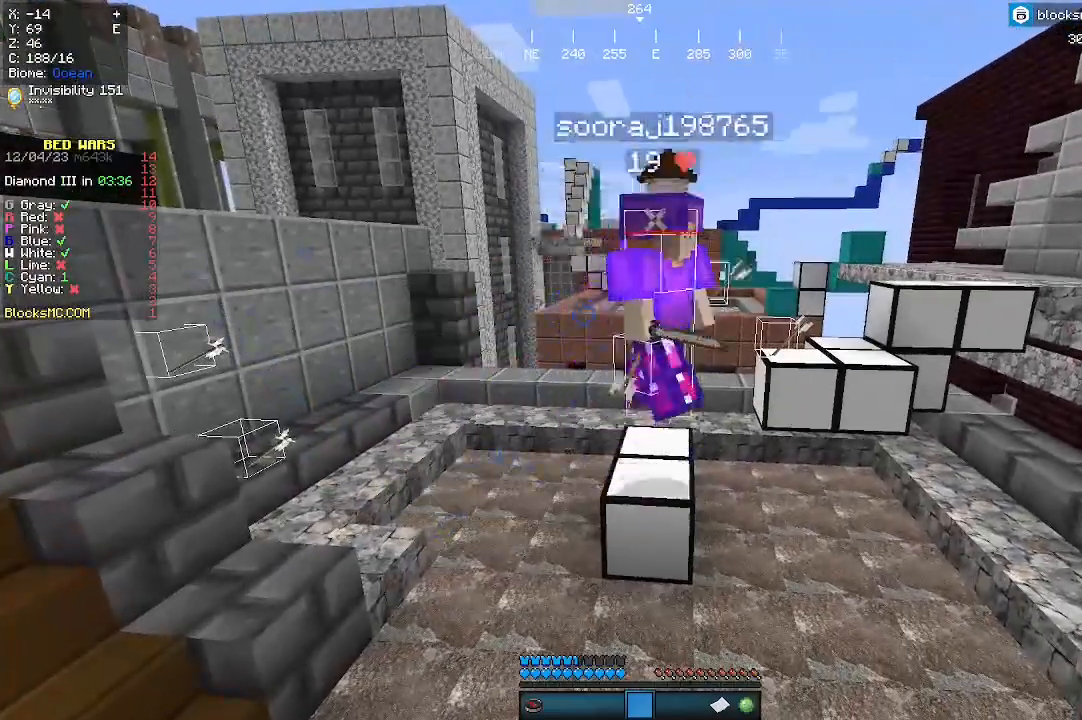
{"keys": [], "mouse": [], "events": []}
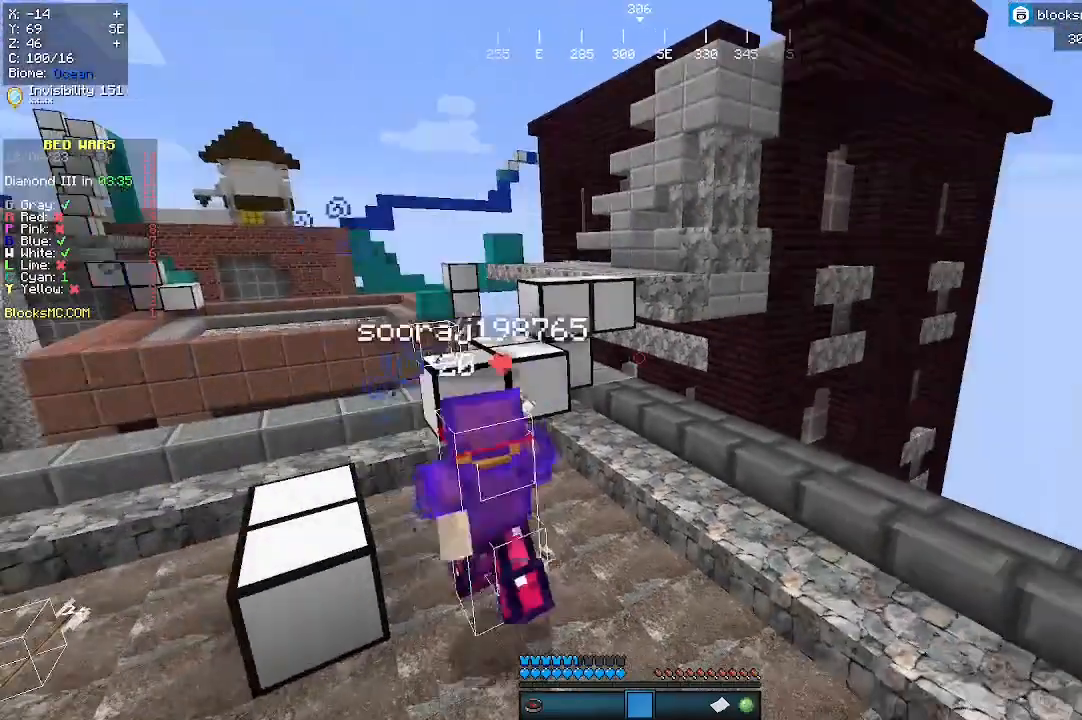
{"keys": [], "mouse": [], "events": []}
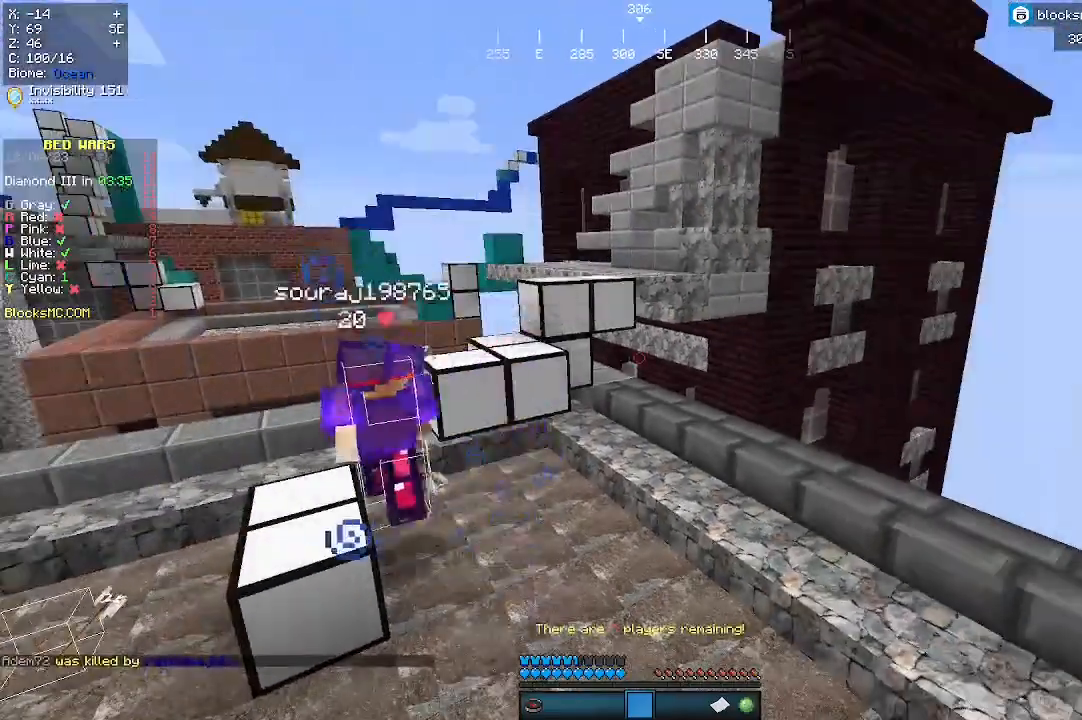
{"keys": [], "mouse": [], "events": []}
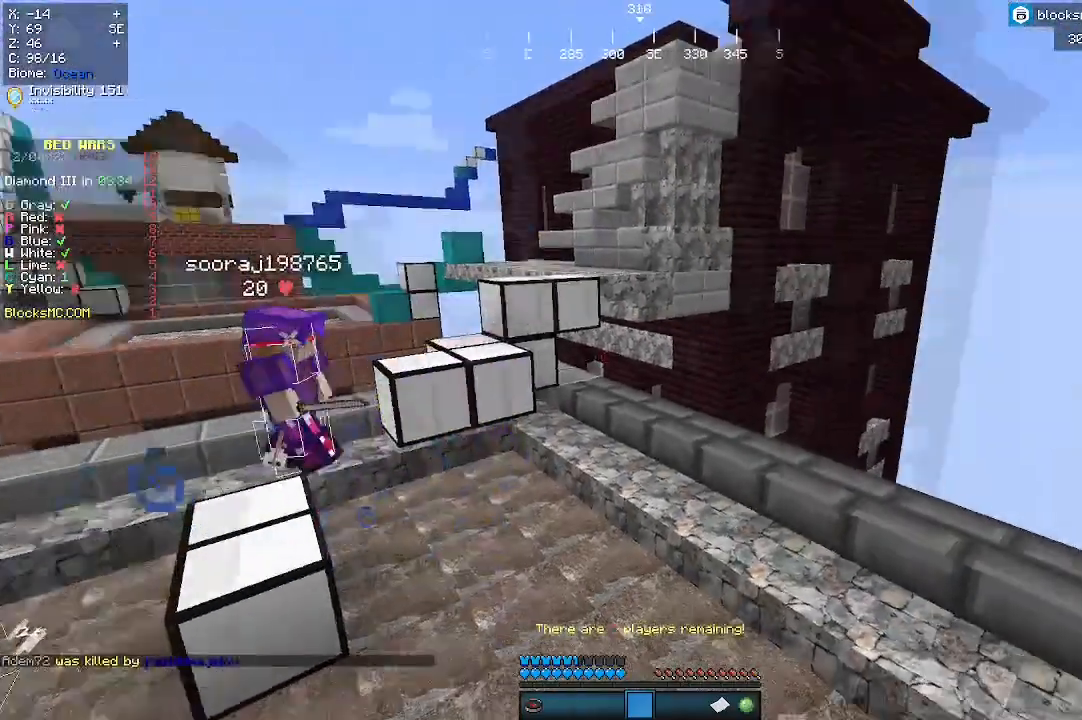
{"keys": ["a", "s"], "mouse": [], "events": [[267, "a", "down"], [367, "s", "down"]]}
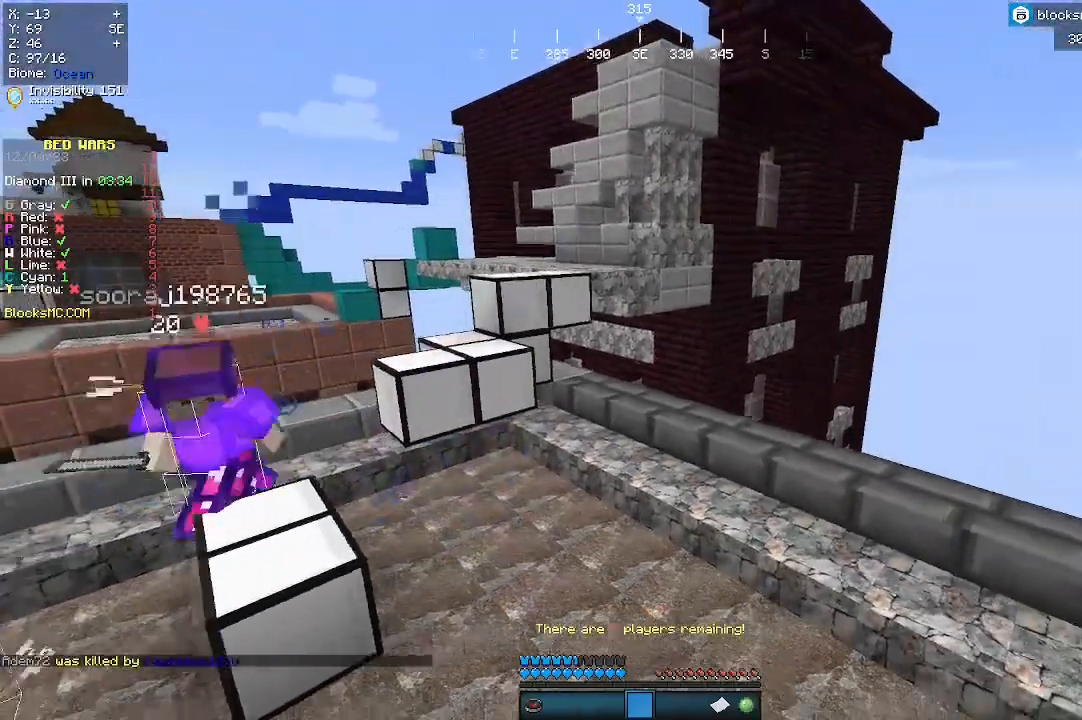
{"keys": [], "mouse": [], "events": [[167, "a", "up"], [267, "s", "up"]]}
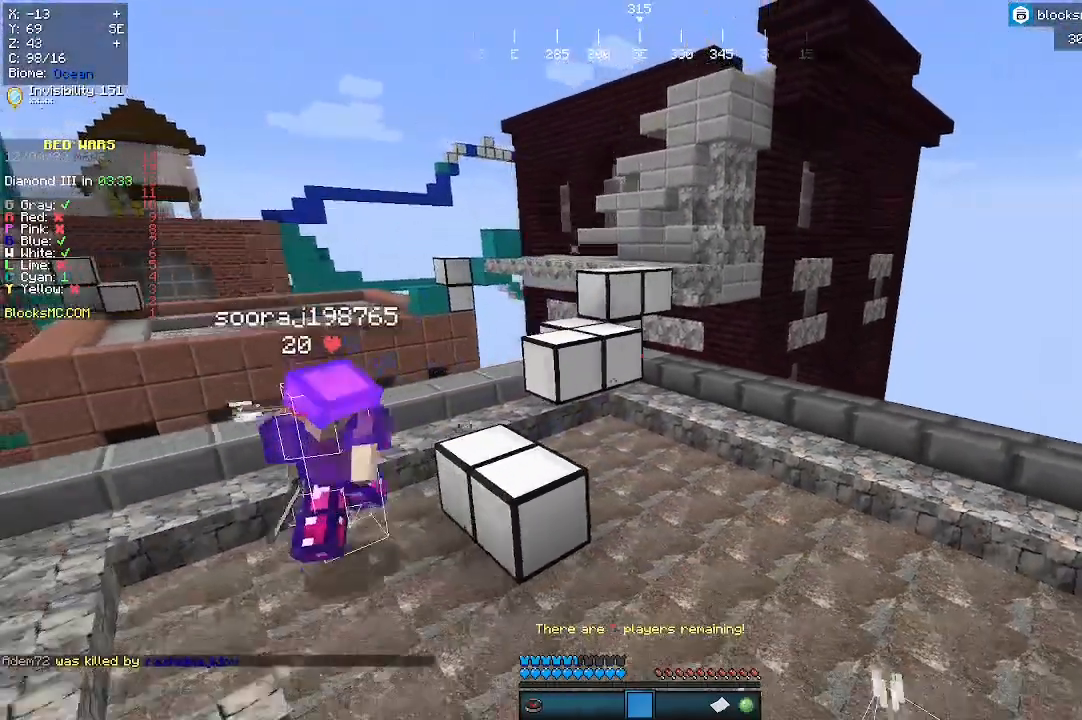
{"keys": [], "mouse": [], "events": []}
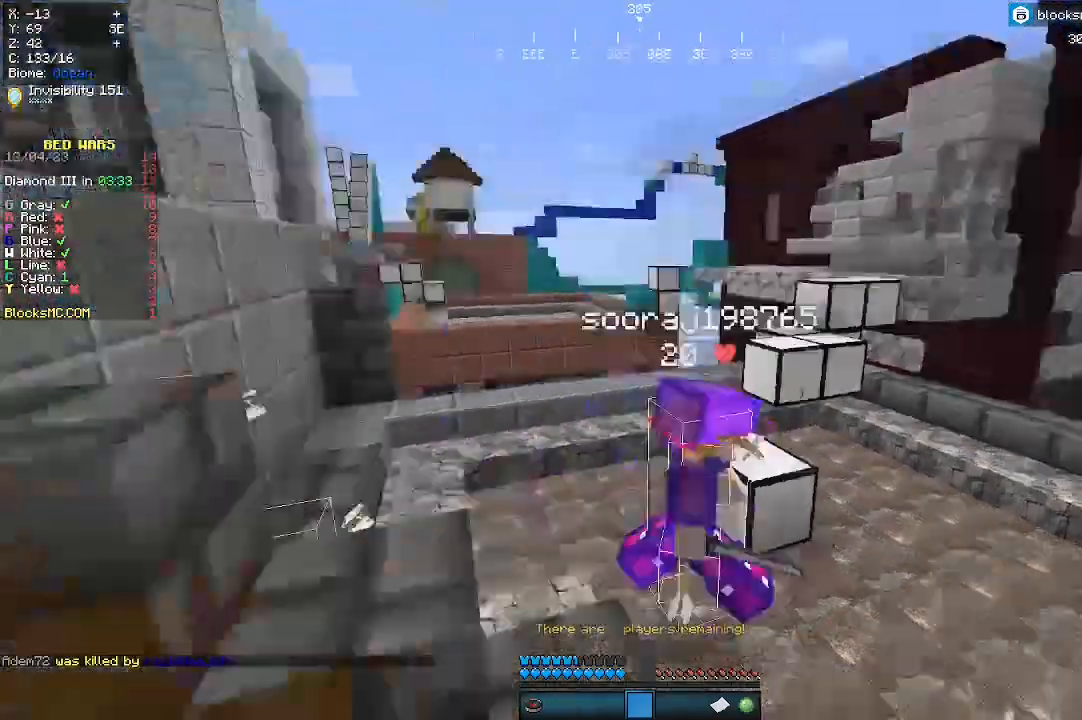
{"keys": [], "mouse": [], "events": [[267, "w", "down"], [500, "w", "up"]]}
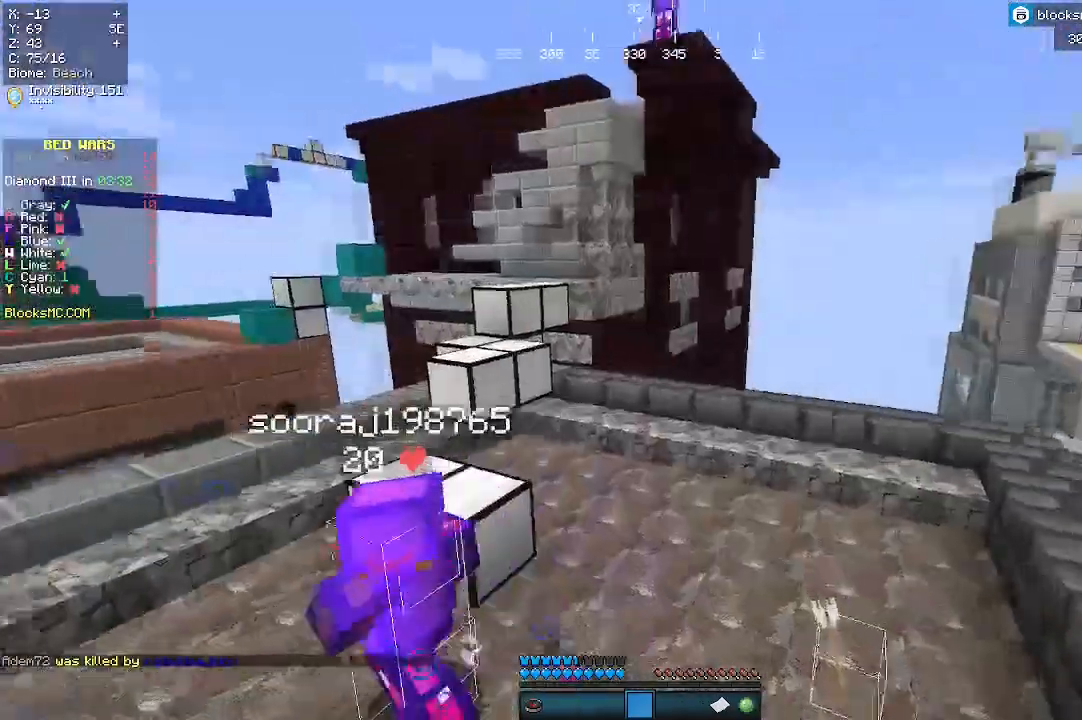
{"keys": ["a"], "mouse": [], "events": [[233, "a", "down"]]}
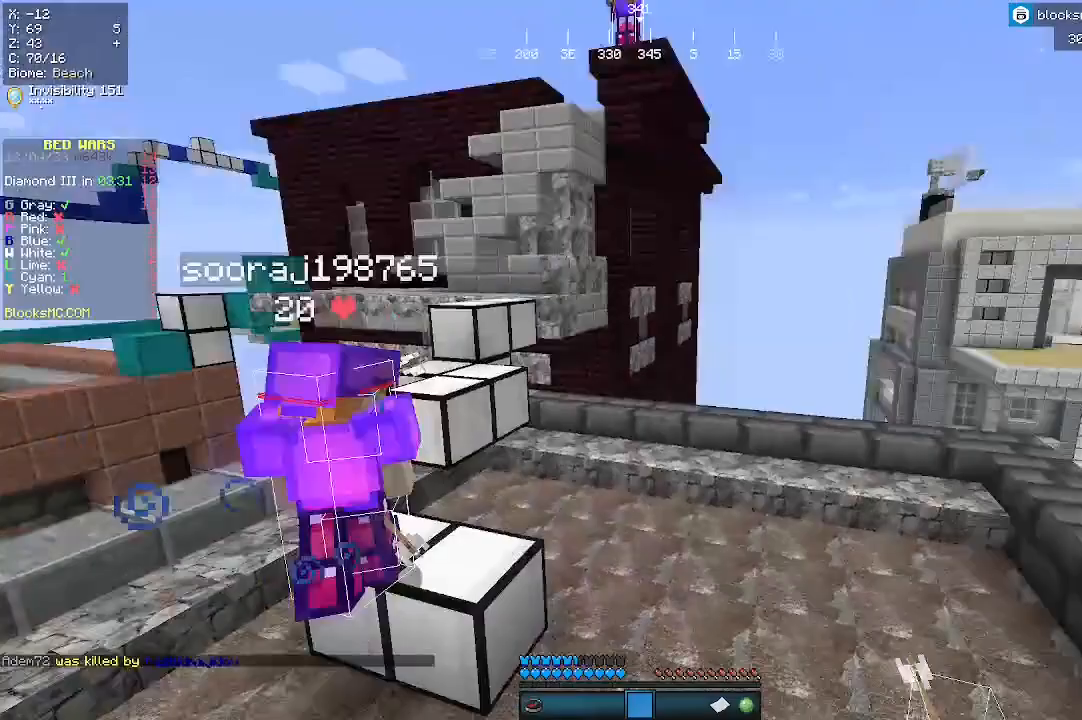
{"keys": ["a"], "mouse": [], "events": []}
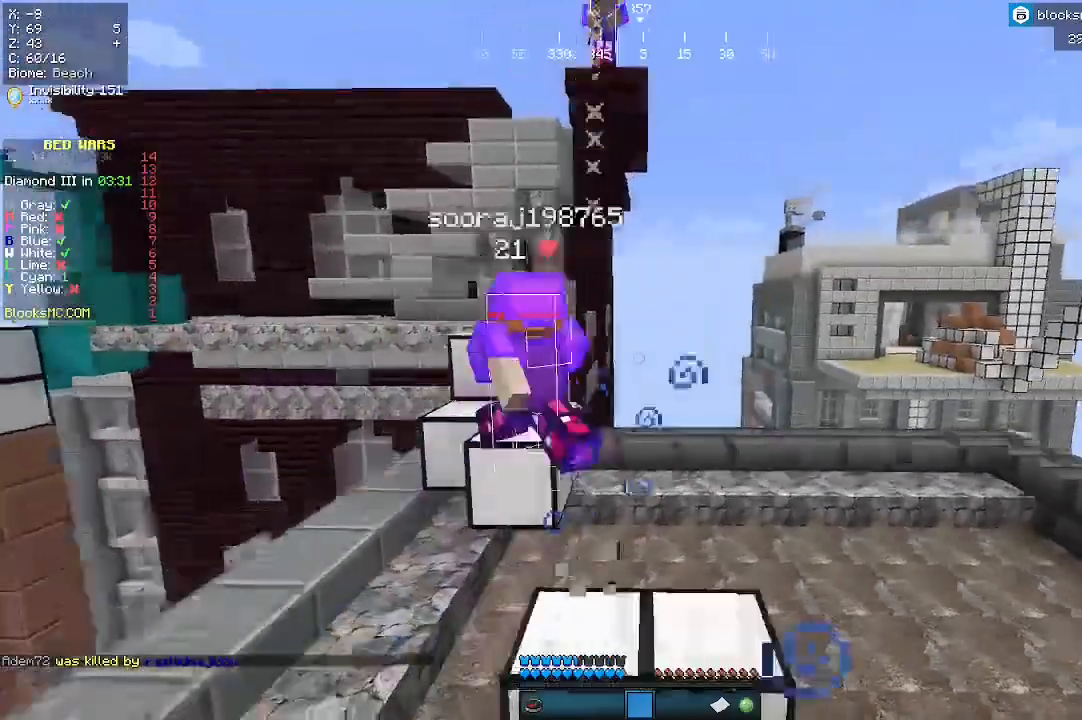
{"keys": [], "mouse": [], "events": [[100, "a", "up"]]}
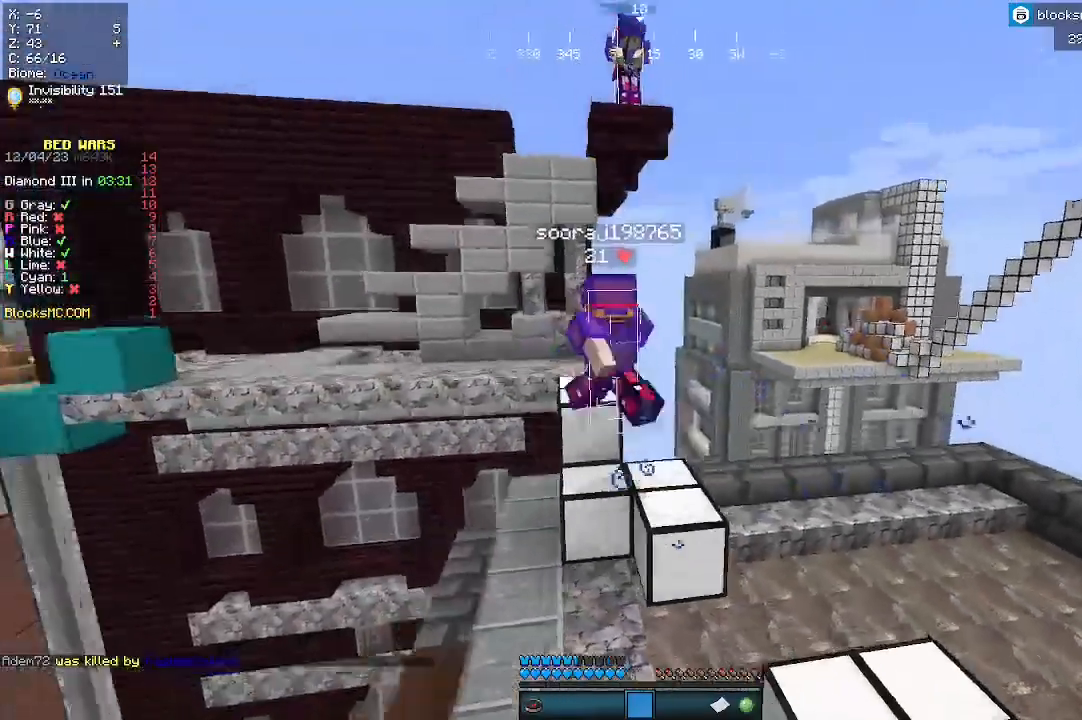
{"keys": [], "mouse": [], "events": []}
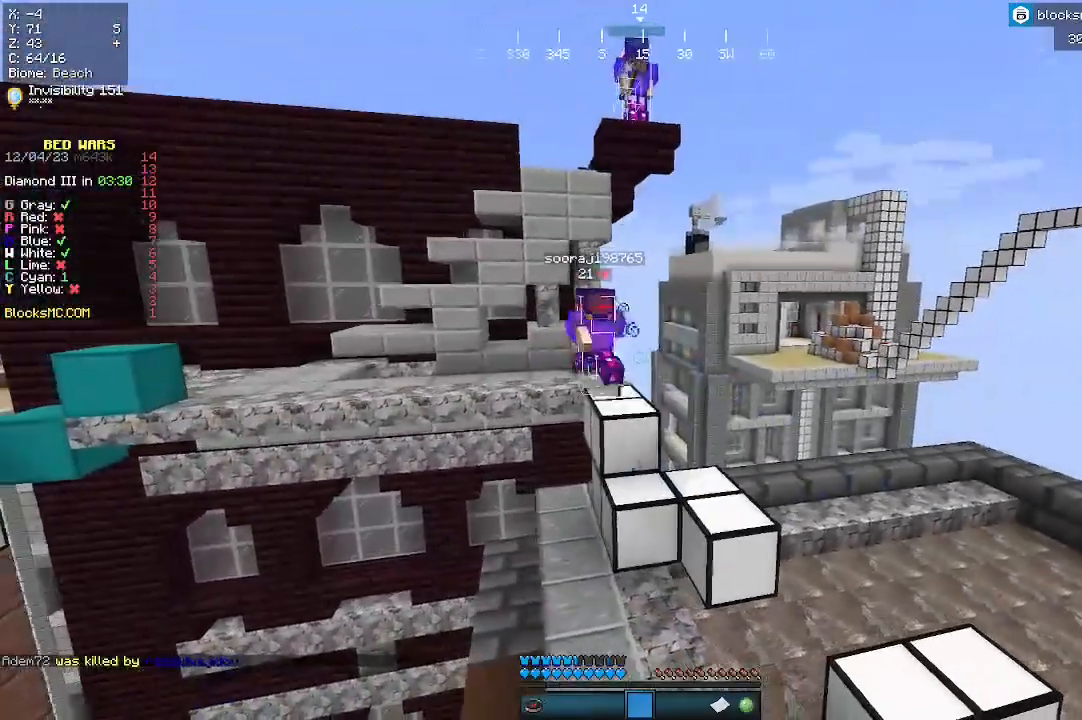
{"keys": [], "mouse": [], "events": []}
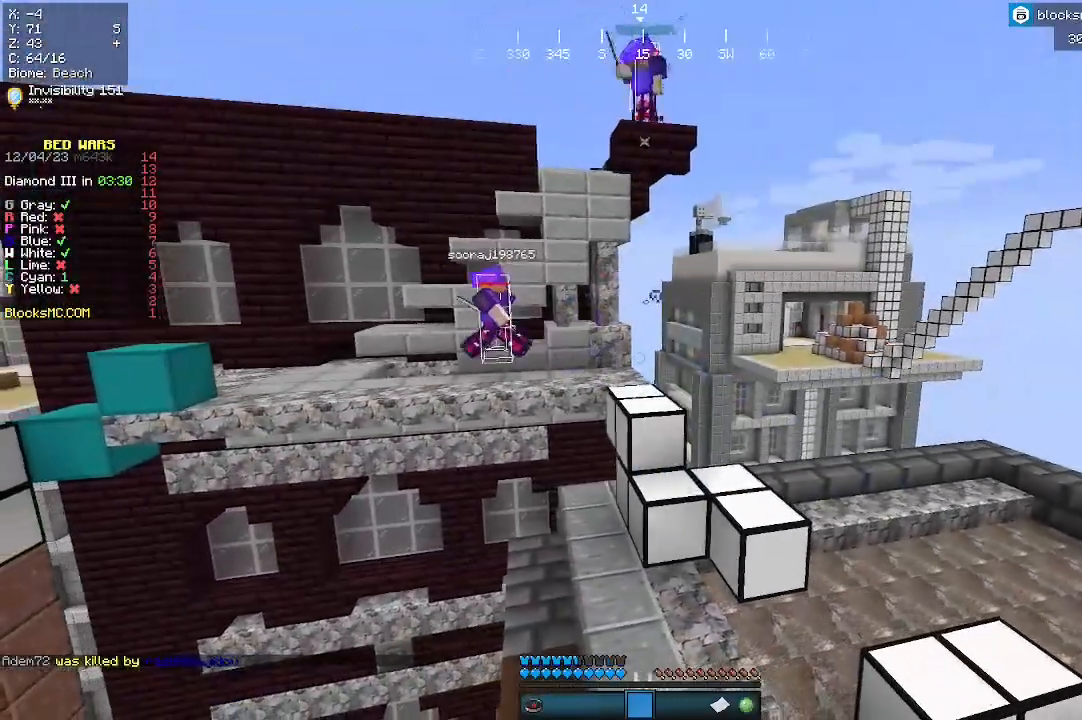
{"keys": [], "mouse": [], "events": []}